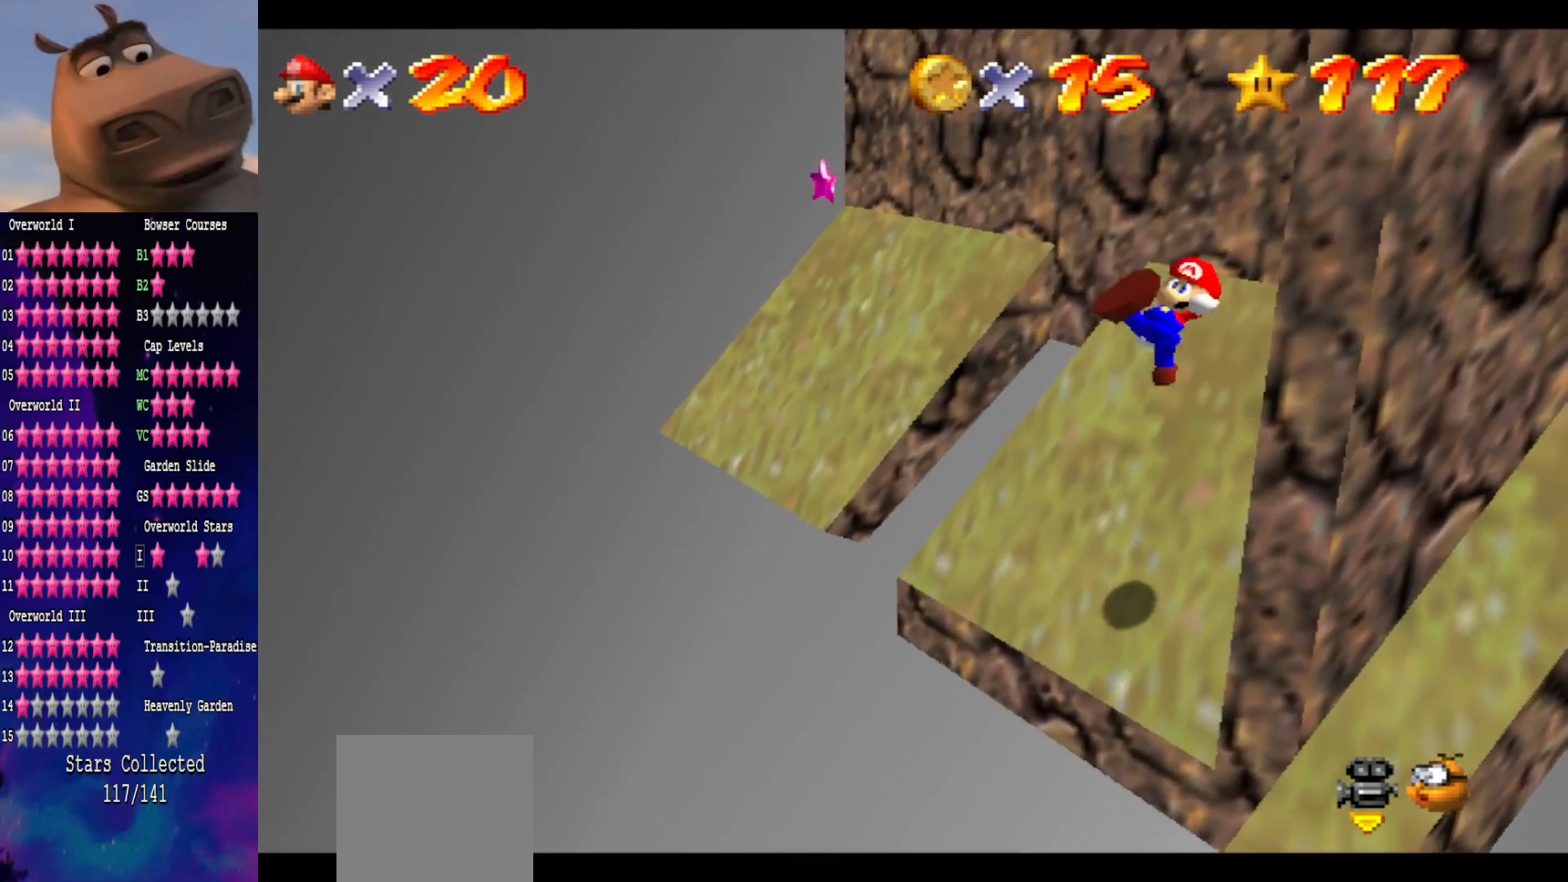
Gameplay with a controller (Xbox layout); each line is a JSON object with the inputs held at the frame after it. "events" lists button and stick changes between this image and that frame as [ms after this image, input, new state], when the widget could be followed in between. Not read: L1.
{"buttons": [], "left_stick": "up", "right_stick": "center", "events": [[83, "B", "up"], [217, "left_stick", "up"]]}
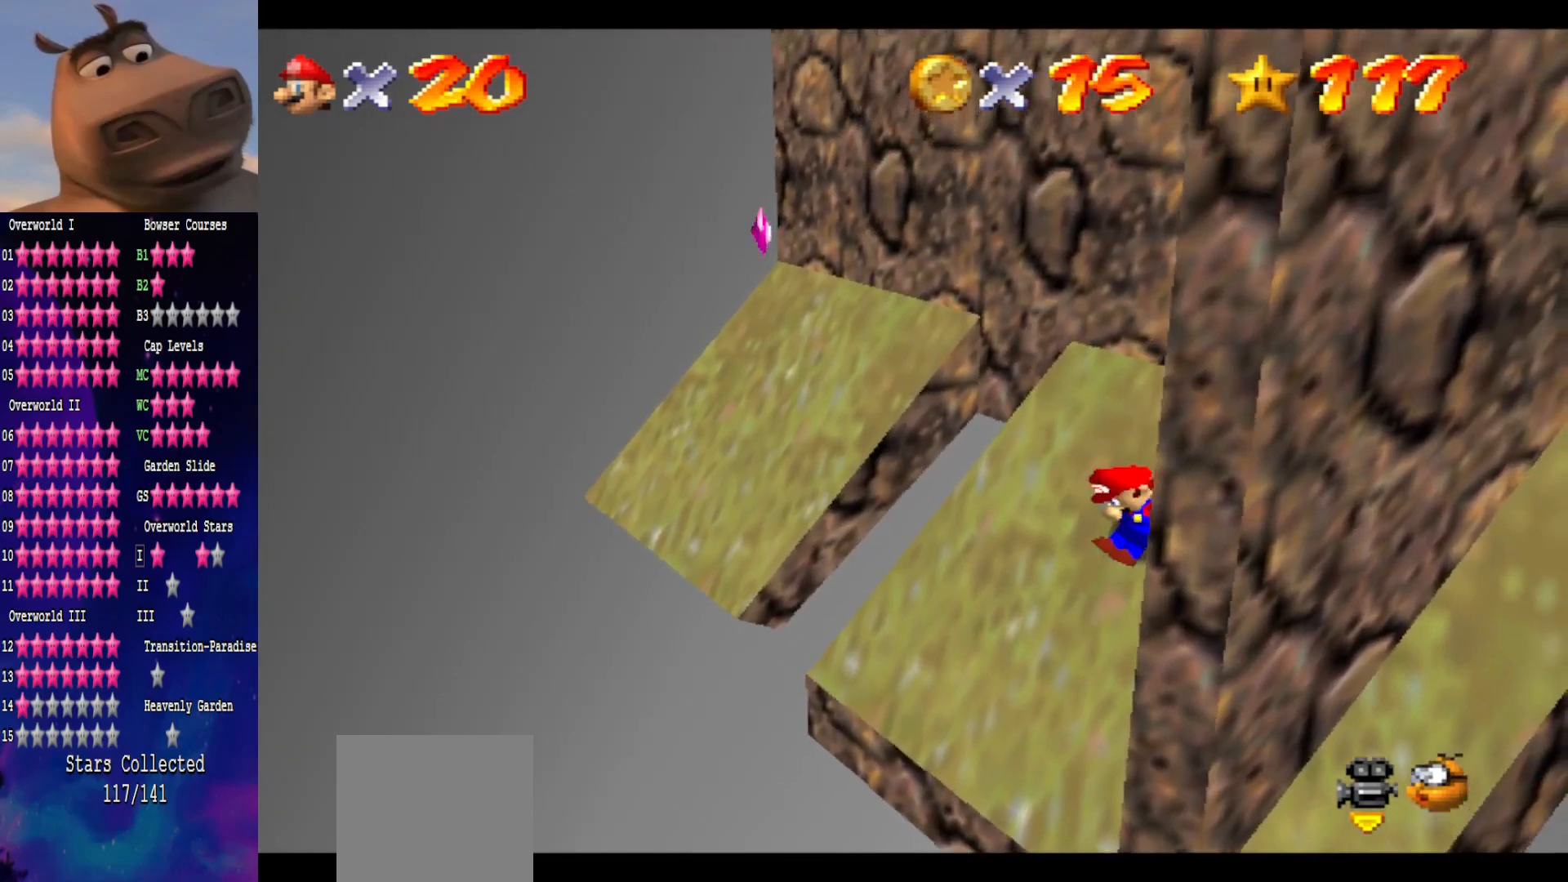
{"buttons": [], "left_stick": "up", "right_stick": "center", "events": [[117, "A", "down"], [317, "A", "up"]]}
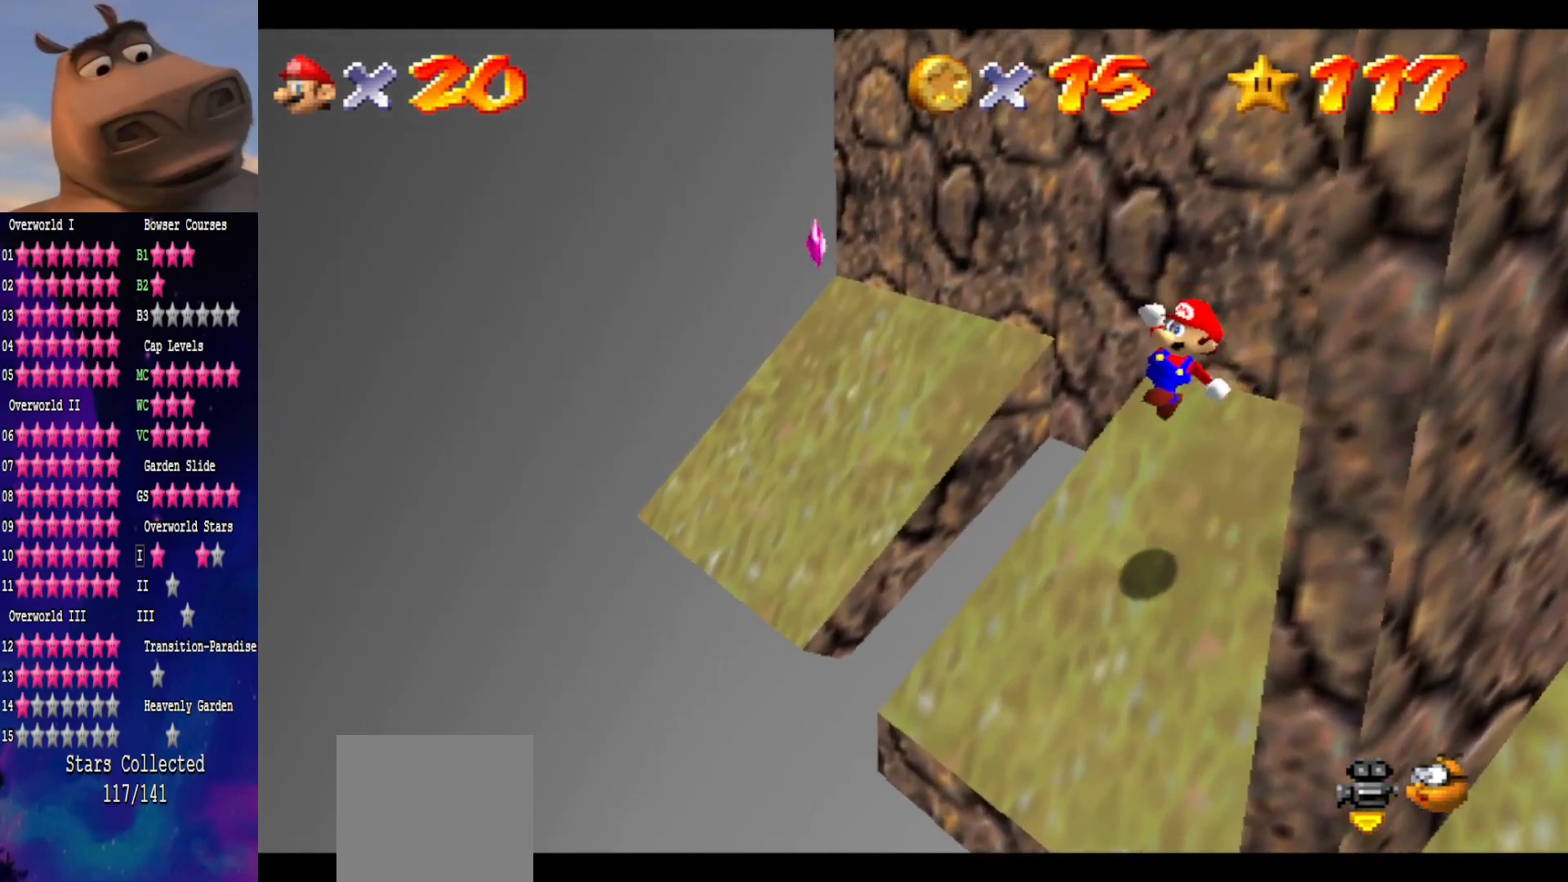
{"buttons": [], "left_stick": "up", "right_stick": "center", "events": [[50, "B", "down"], [200, "B", "up"]]}
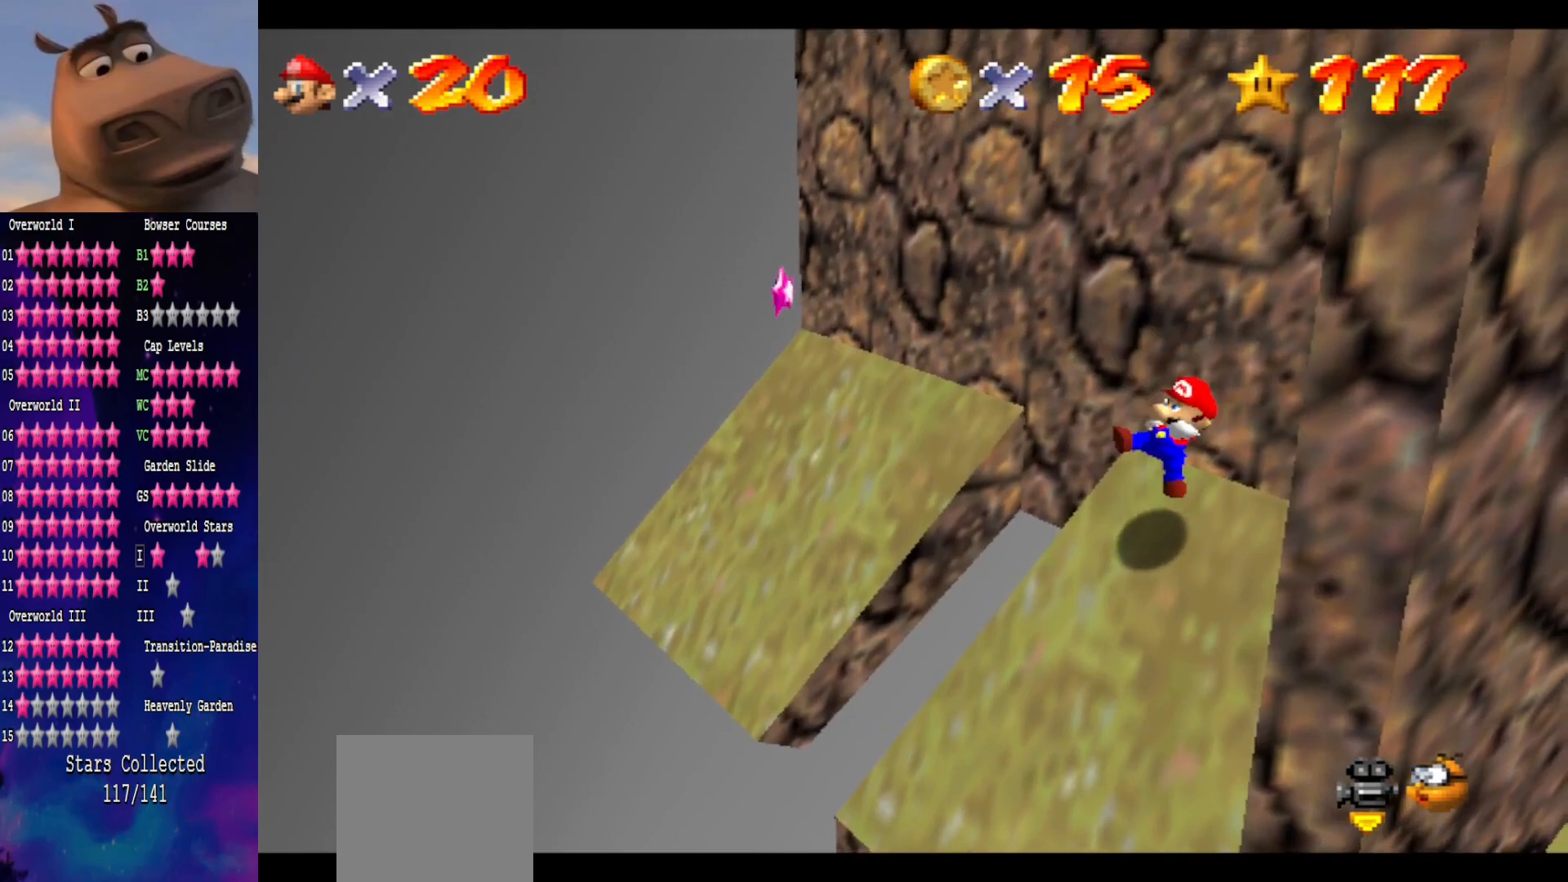
{"buttons": ["A"], "left_stick": "up", "right_stick": "center", "events": [[417, "A", "down"]]}
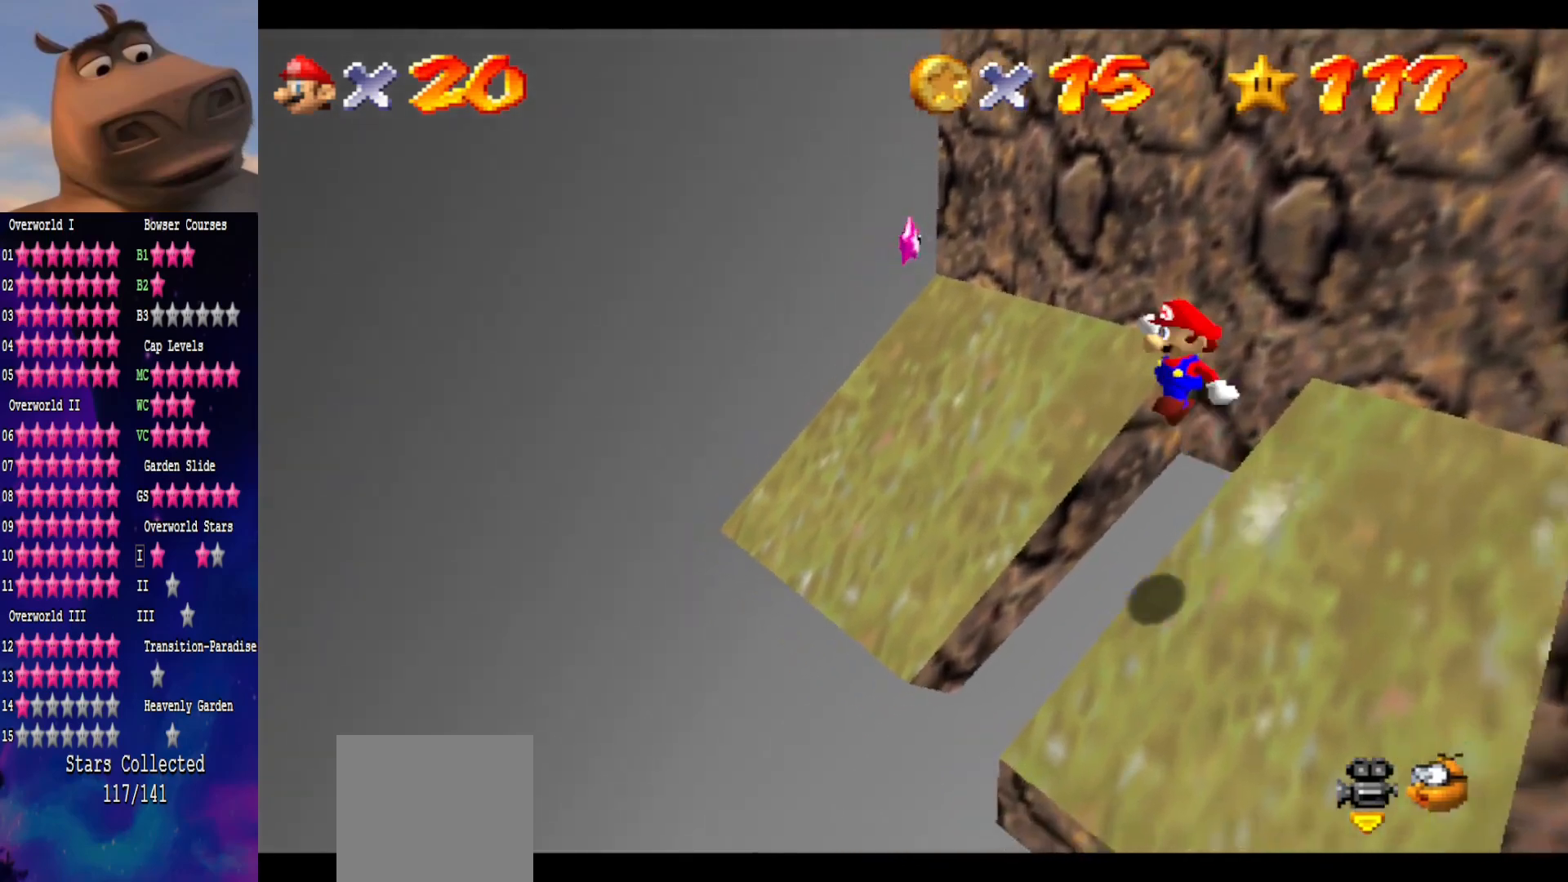
{"buttons": ["L3"], "left_stick": "up", "right_stick": "center", "events": [[33, "L3", "down"], [383, "A", "up"]]}
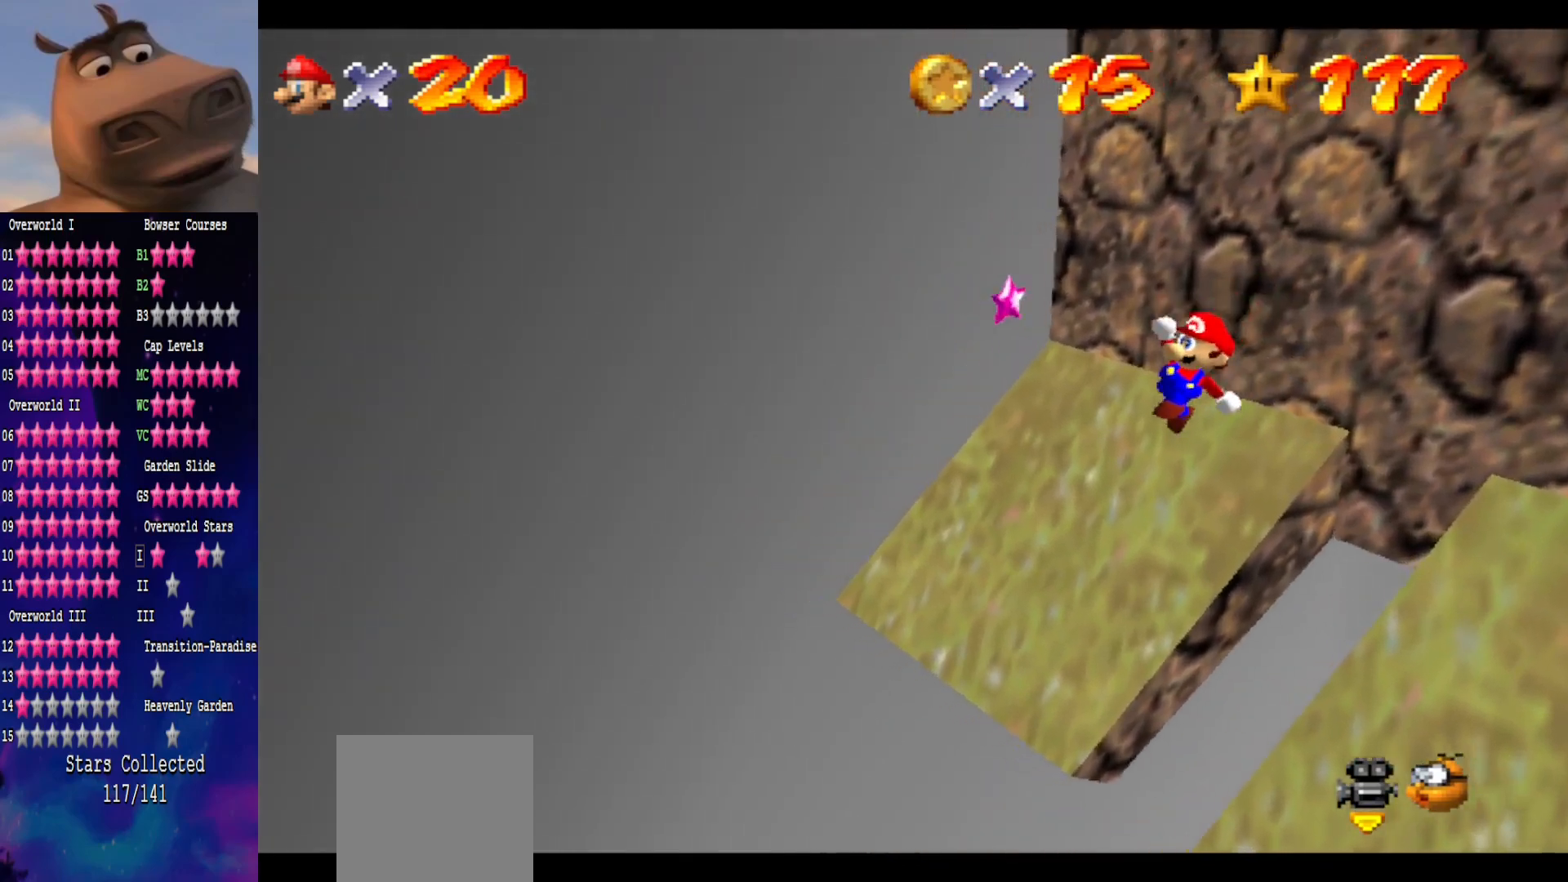
{"buttons": [], "left_stick": "up", "right_stick": "center", "events": [[250, "B", "down"], [350, "L3", "up"], [433, "B", "up"]]}
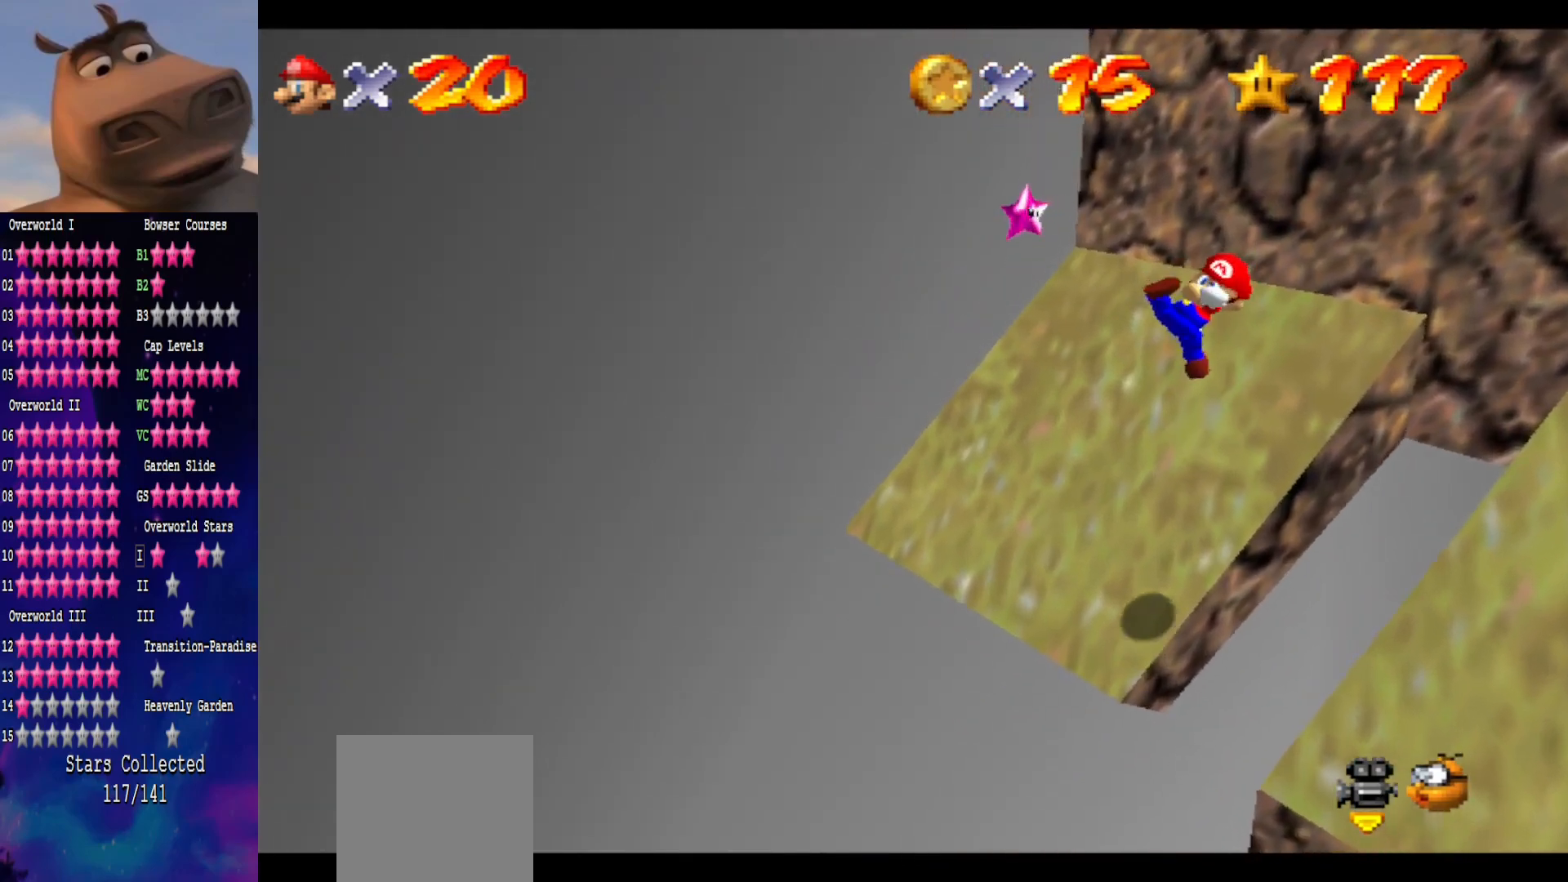
{"buttons": ["A"], "left_stick": "up-right", "right_stick": "center", "events": [[83, "left_stick", "up-right"], [433, "A", "down"]]}
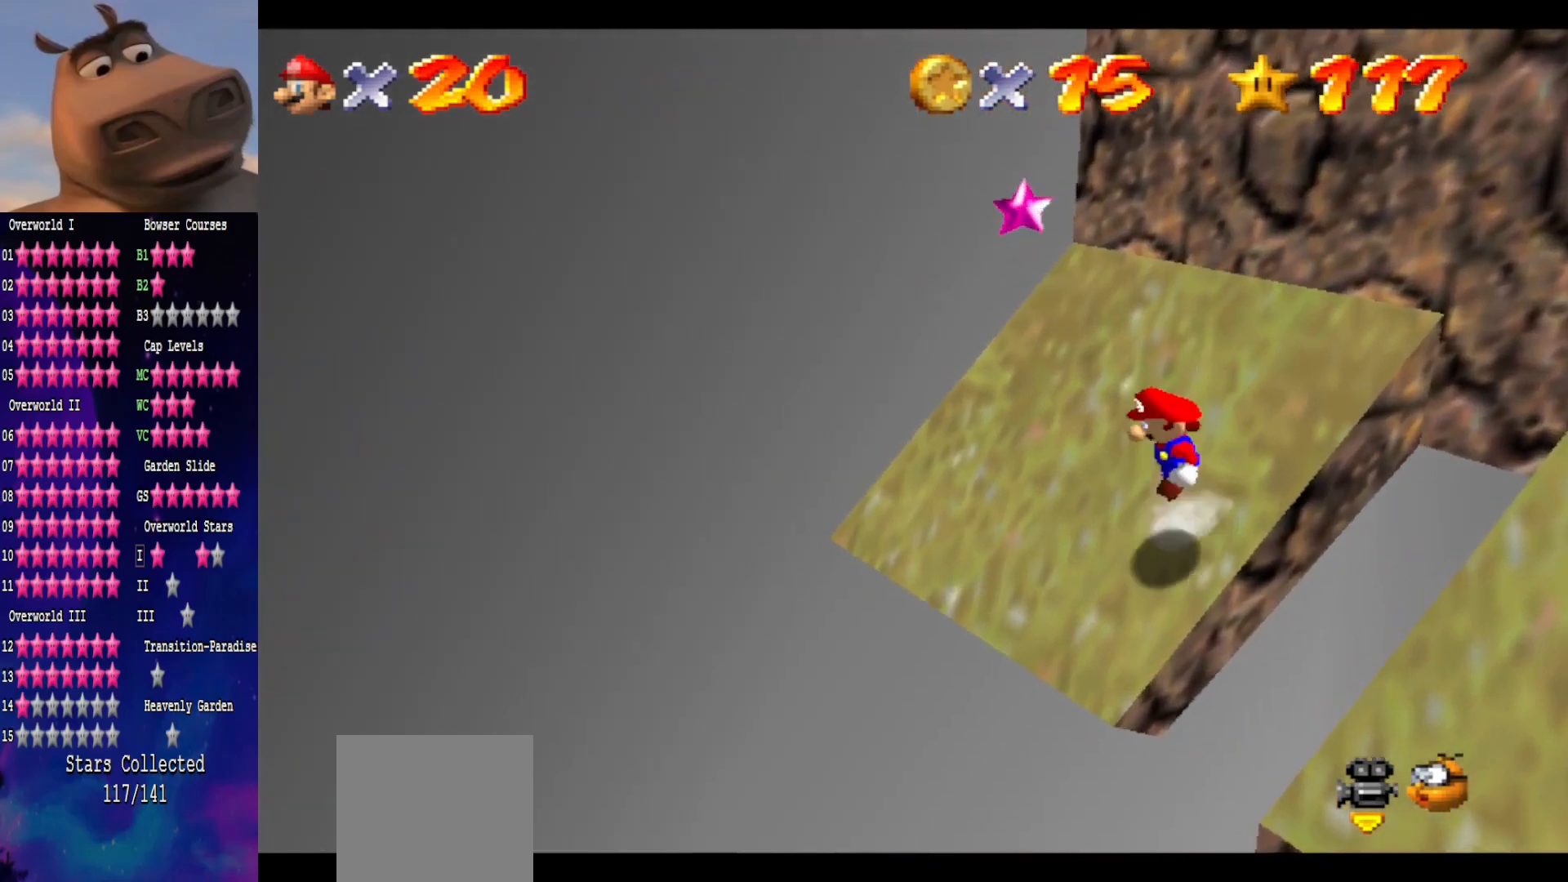
{"buttons": [], "left_stick": "up", "right_stick": "center", "events": [[183, "A", "up"], [283, "left_stick", "up"], [383, "B", "down"], [483, "B", "up"]]}
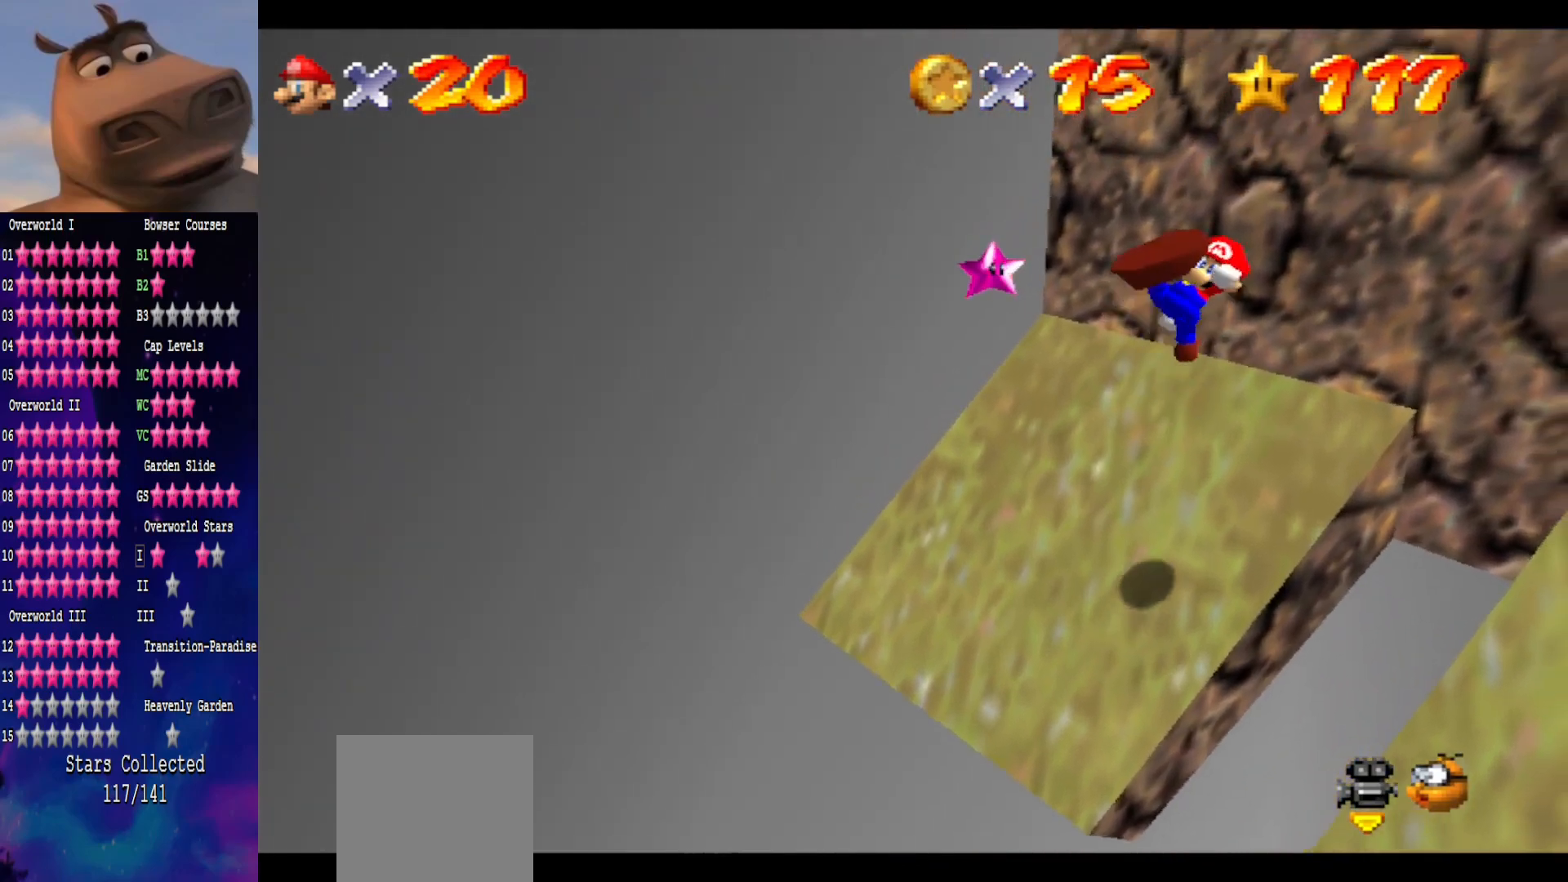
{"buttons": [], "left_stick": "up", "right_stick": "center", "events": []}
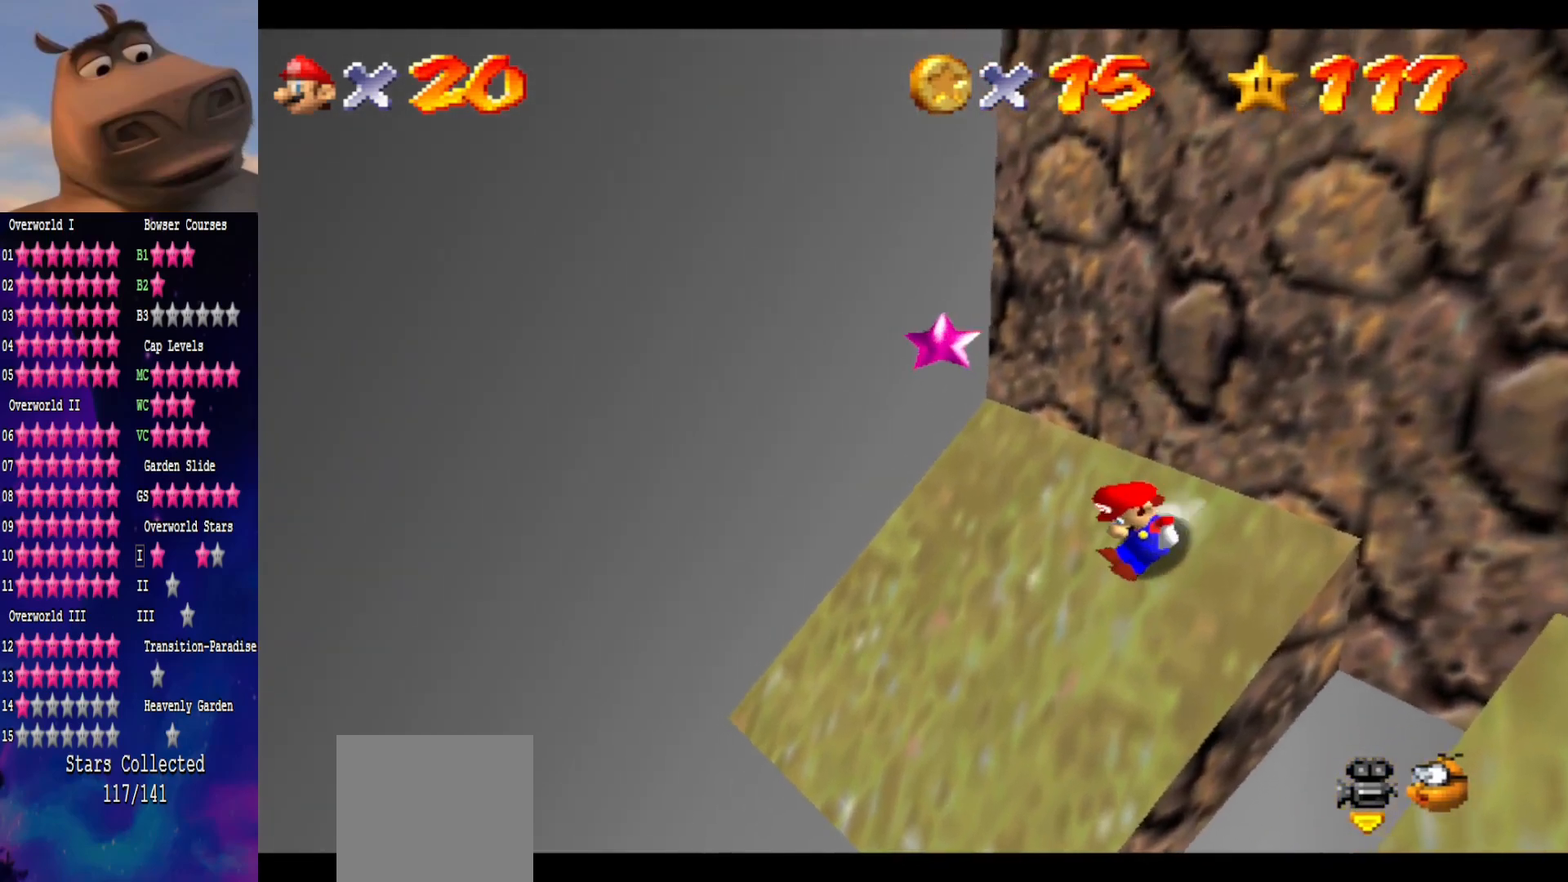
{"buttons": [], "left_stick": "up-right", "right_stick": "center", "events": [[50, "A", "down"], [267, "B", "down"], [283, "A", "up"], [400, "B", "up"], [500, "left_stick", "up-right"]]}
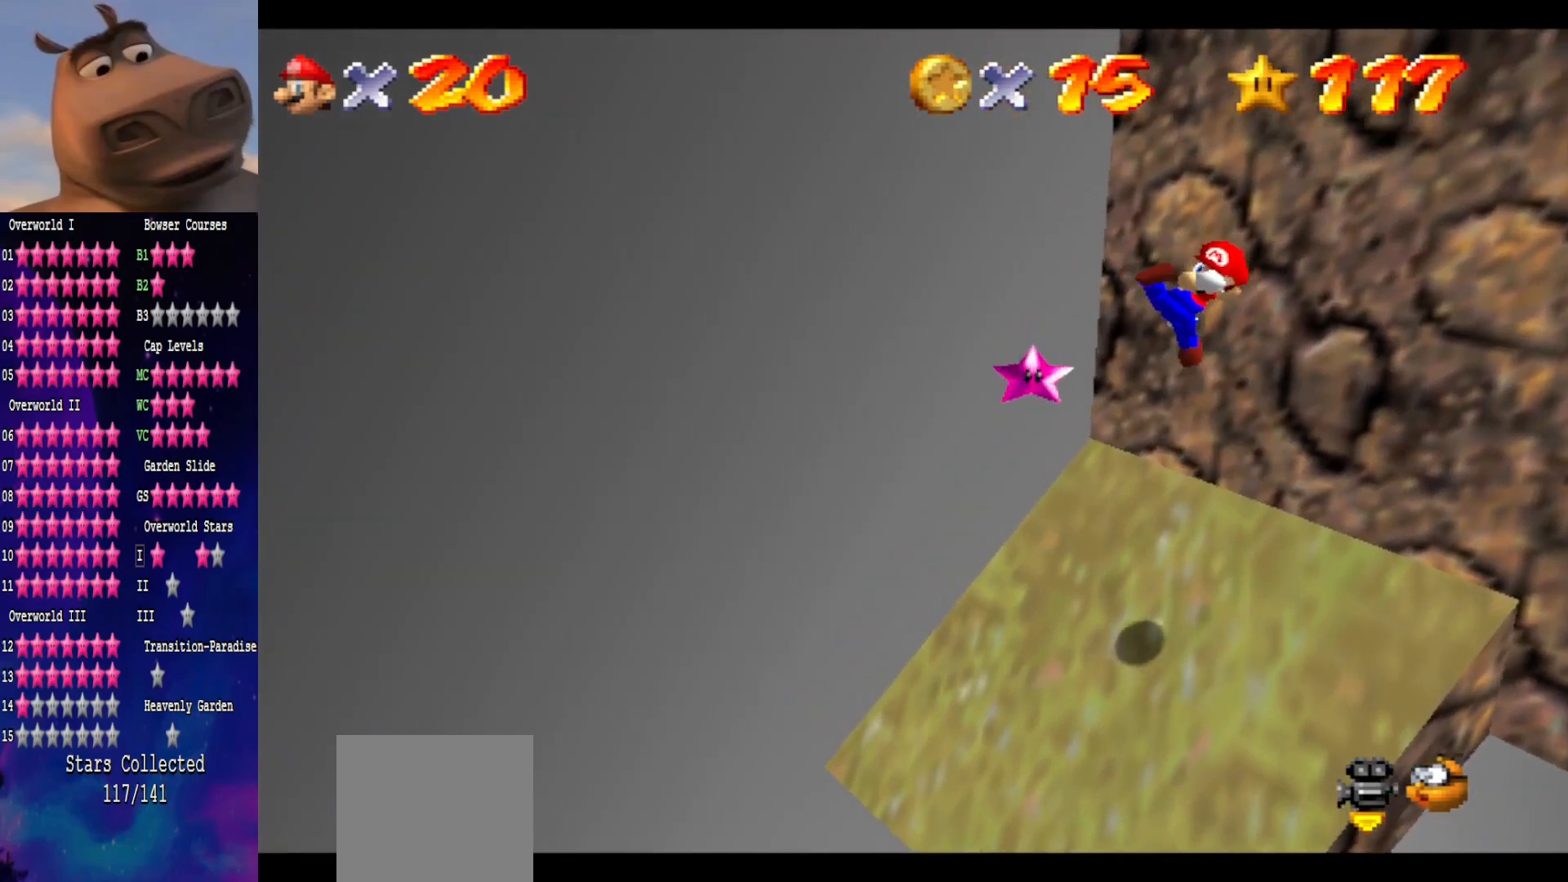
{"buttons": [], "left_stick": "up-right", "right_stick": "center", "events": []}
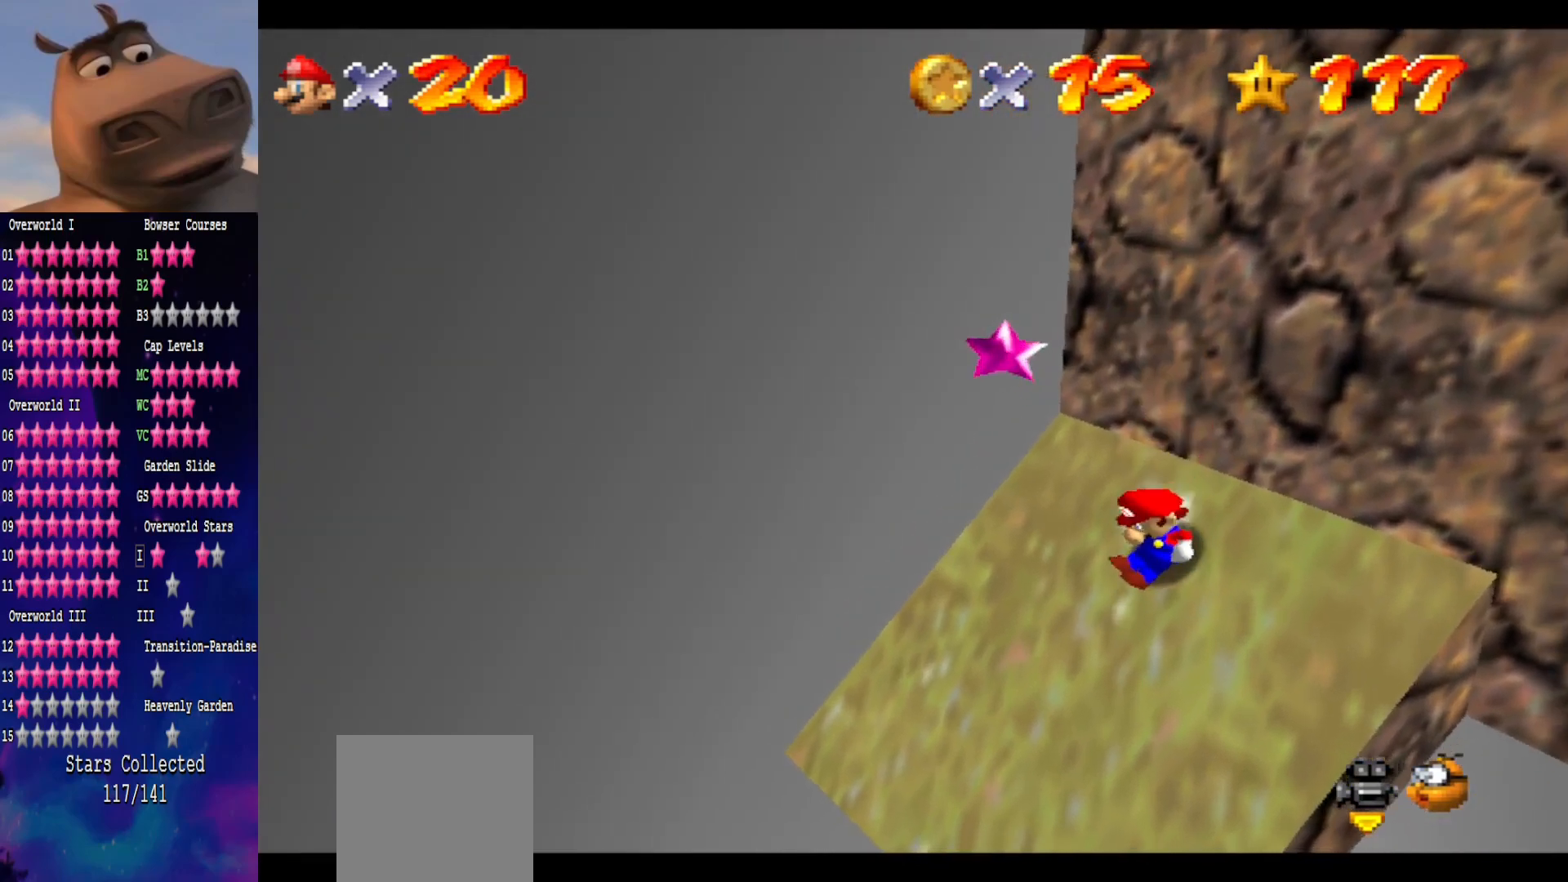
{"buttons": ["B"], "left_stick": "up", "right_stick": "center", "events": [[50, "A", "down"], [50, "left_stick", "up"], [383, "B", "down"], [450, "A", "up"]]}
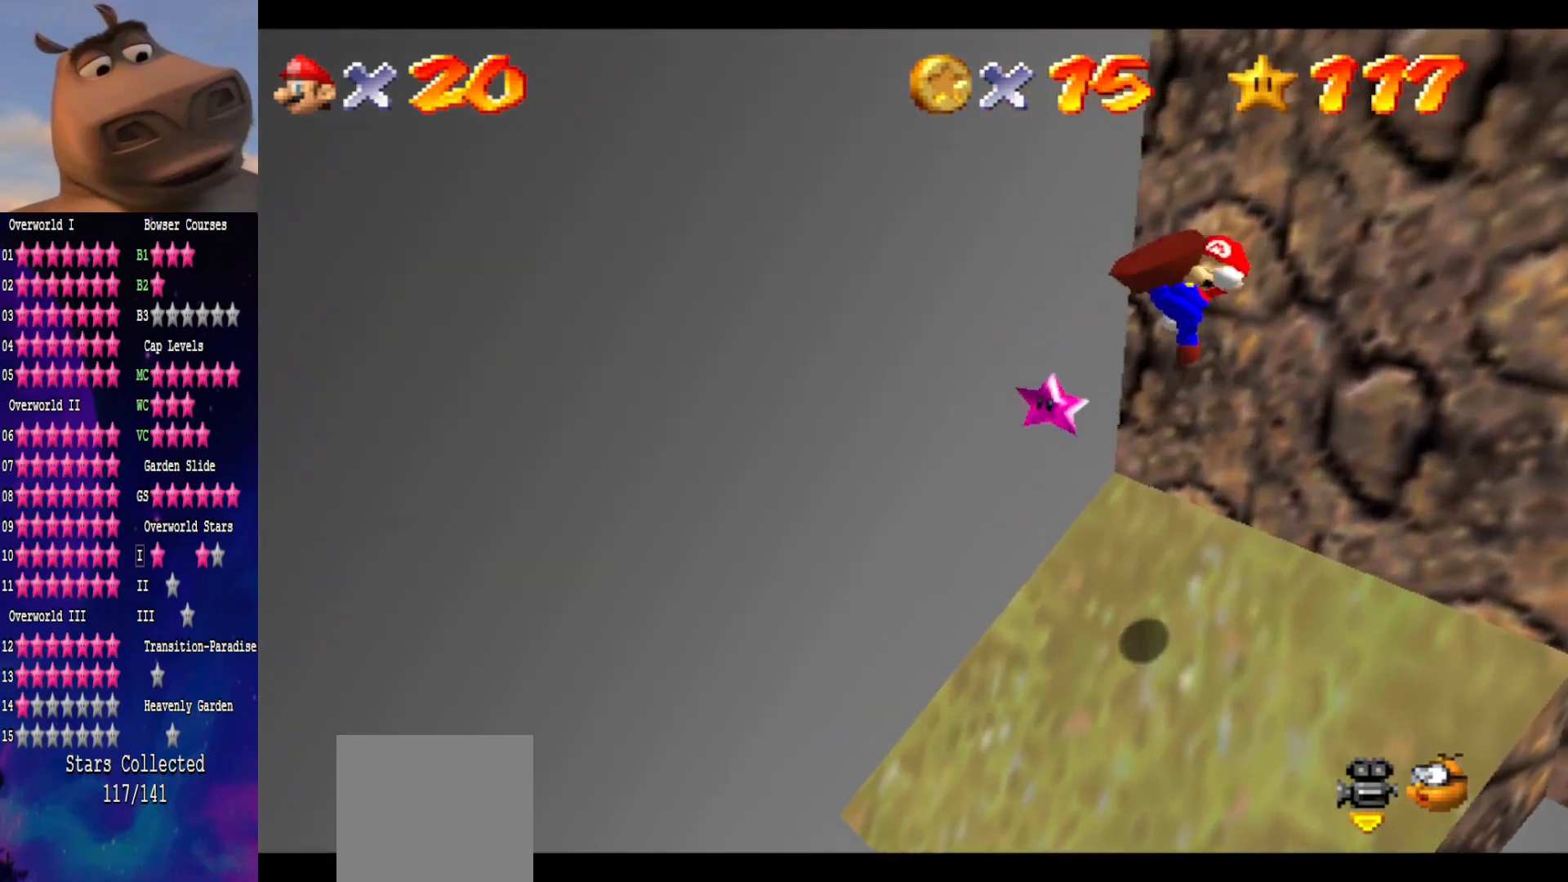
{"buttons": [], "left_stick": "up-right", "right_stick": "center", "events": [[33, "B", "up"], [217, "left_stick", "right"], [483, "left_stick", "up-right"]]}
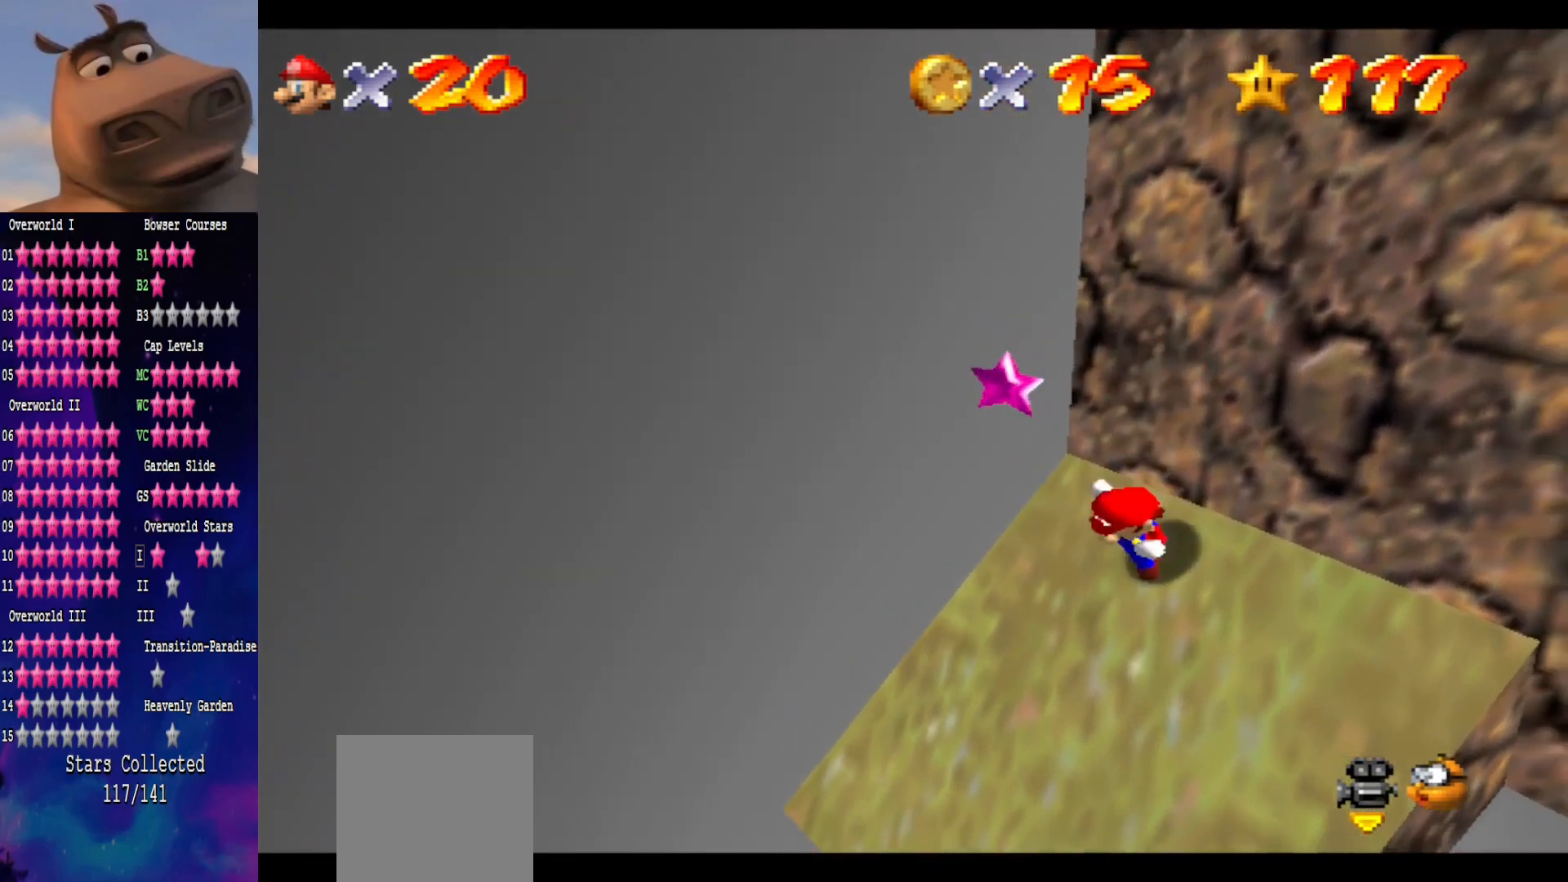
{"buttons": [], "left_stick": "up-right", "right_stick": "center", "events": [[183, "A", "down"], [483, "A", "up"]]}
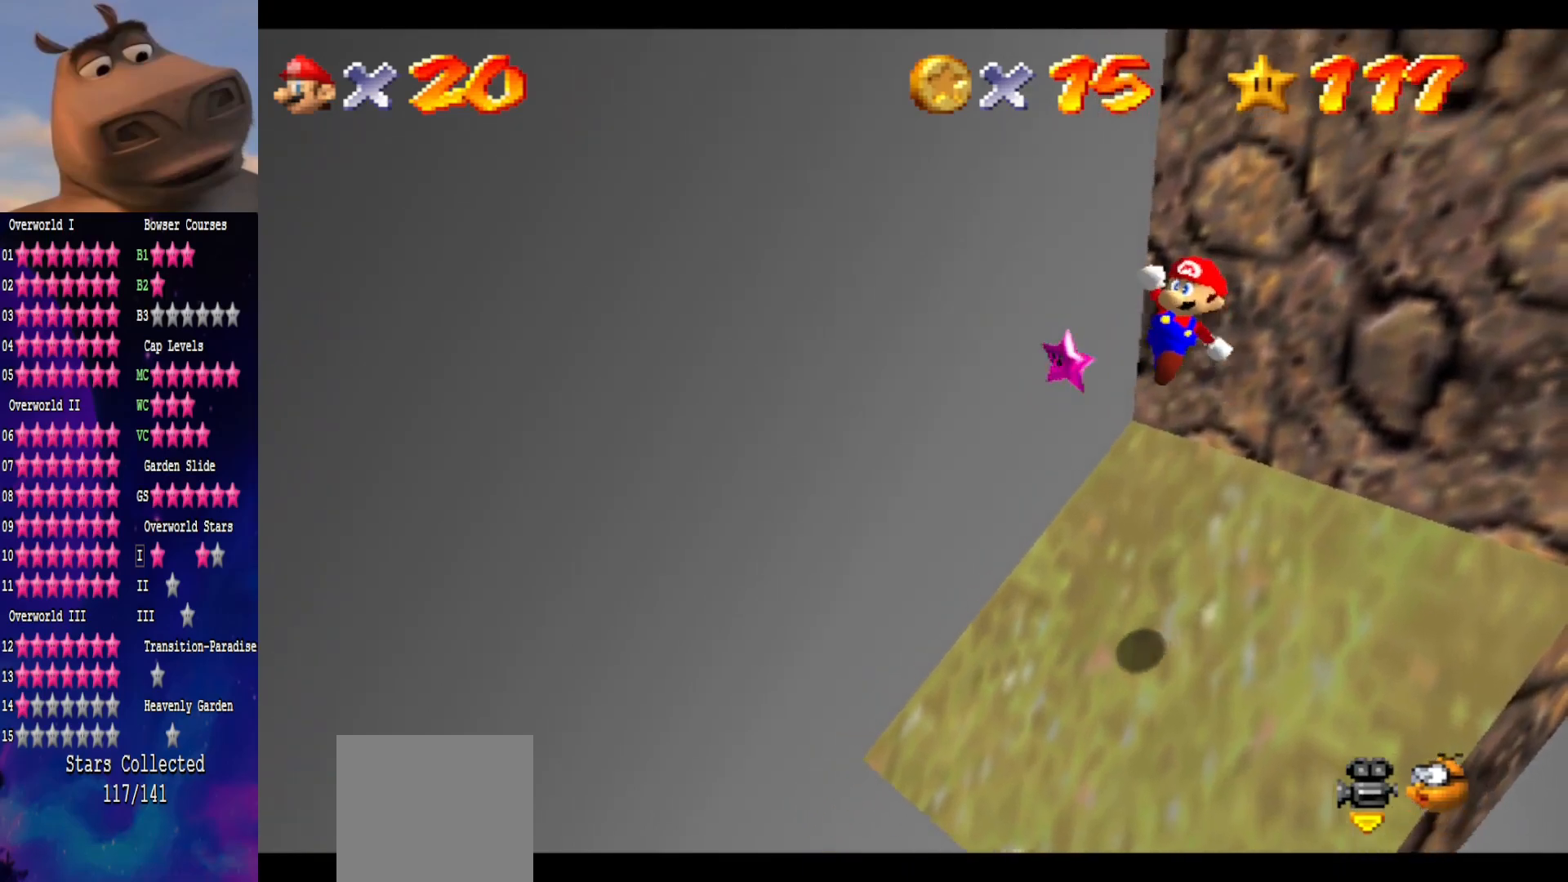
{"buttons": [], "left_stick": "up", "right_stick": "center", "events": [[33, "left_stick", "up"], [367, "B", "down"], [500, "B", "up"]]}
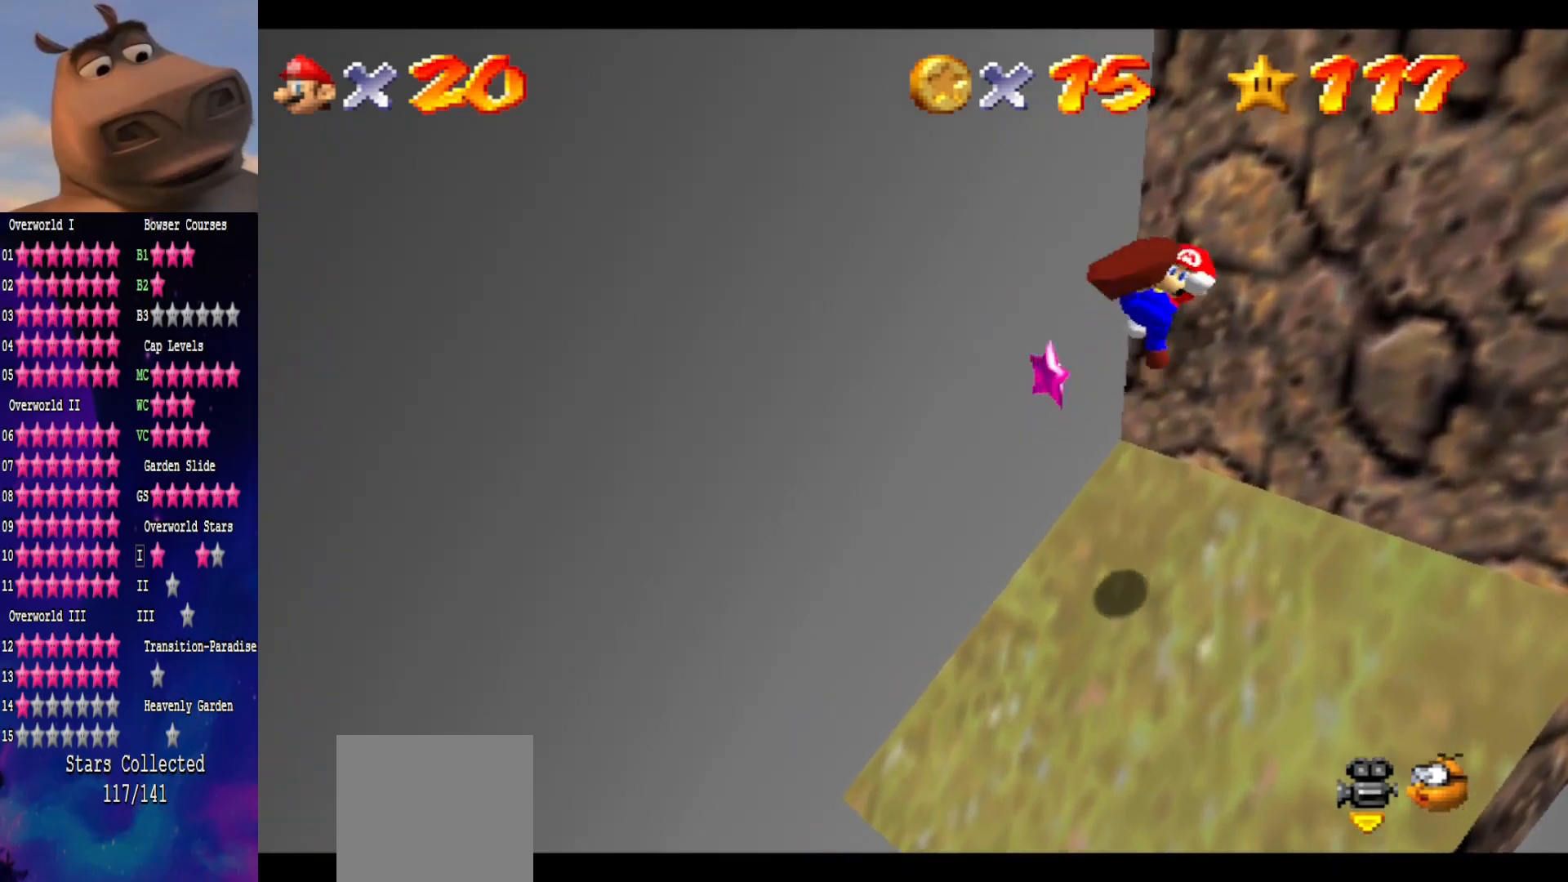
{"buttons": [], "left_stick": "up-right", "right_stick": "center", "events": [[417, "left_stick", "up-right"]]}
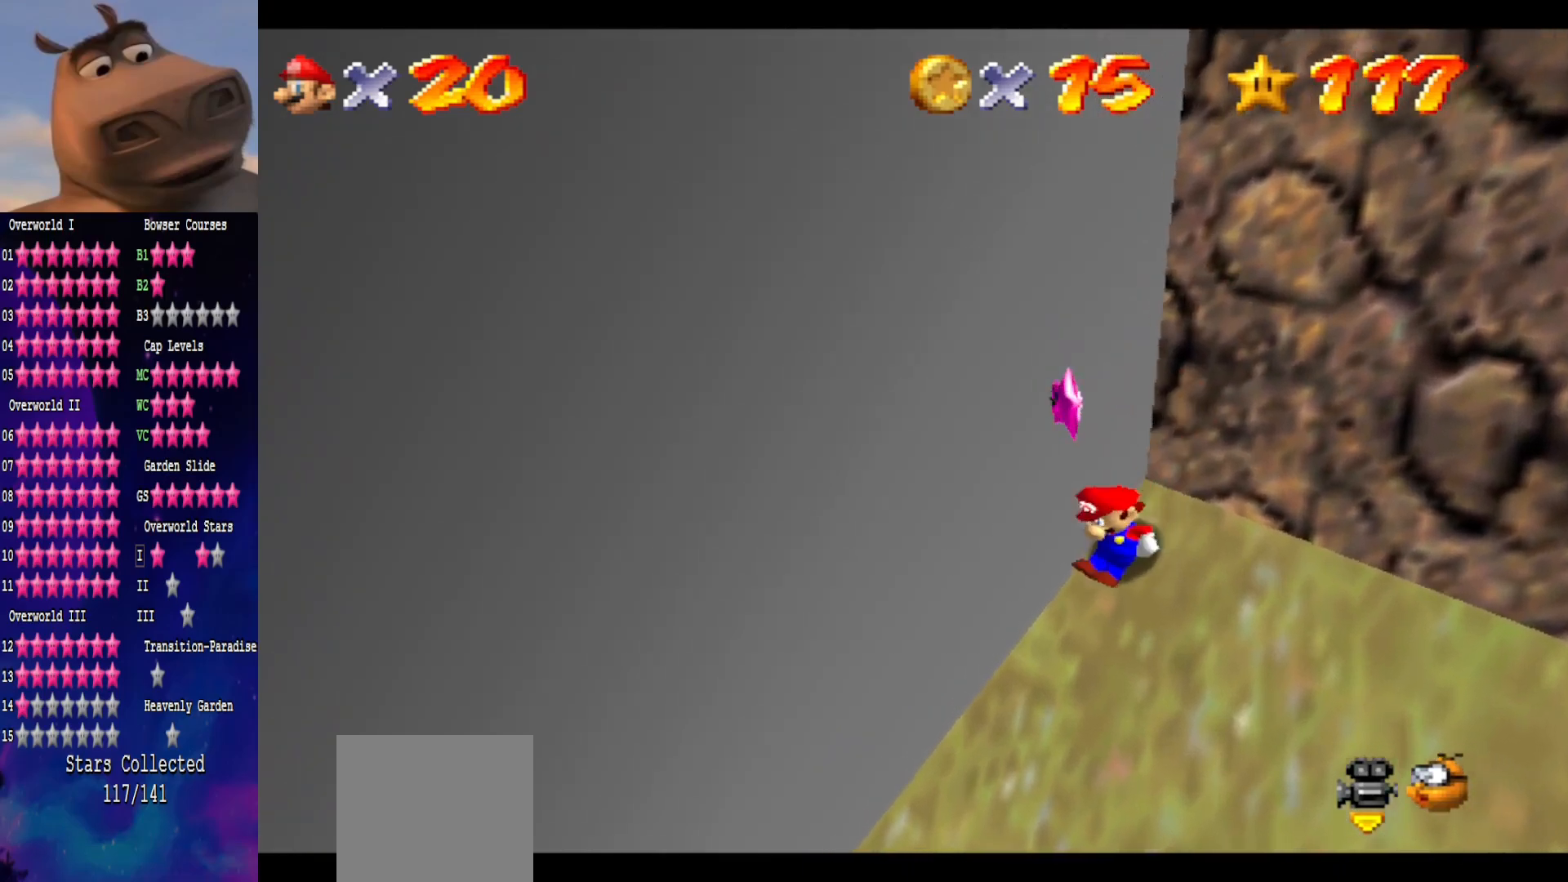
{"buttons": ["L3"], "left_stick": "up", "right_stick": "center", "events": [[17, "L3", "down"], [67, "A", "down"], [383, "left_stick", "up"], [500, "A", "up"]]}
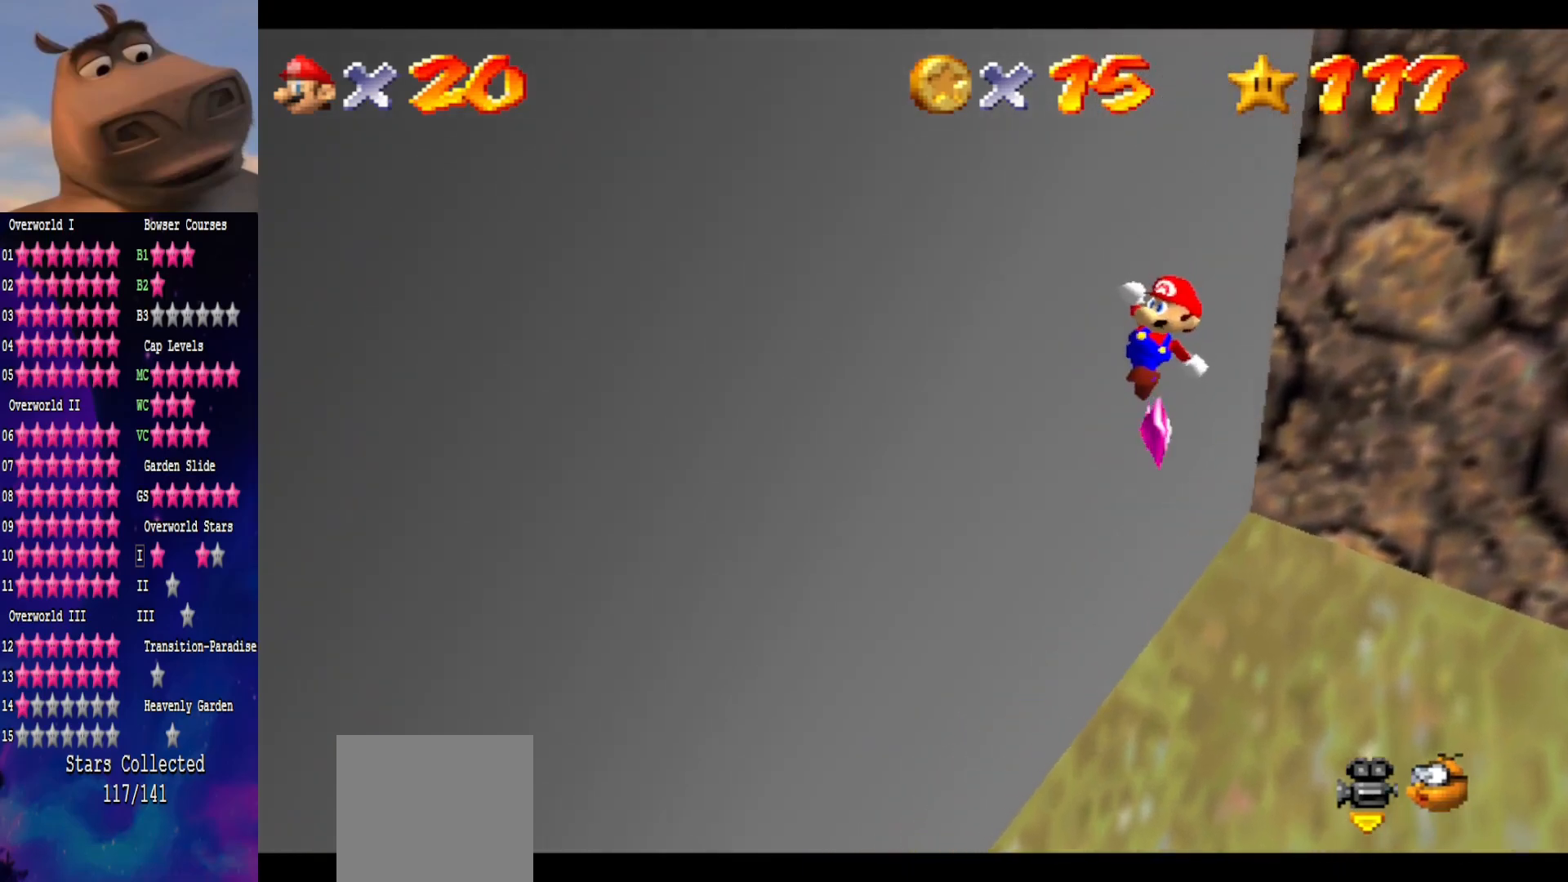
{"buttons": ["B", "L3"], "left_stick": "up", "right_stick": "center", "events": [[333, "B", "down"]]}
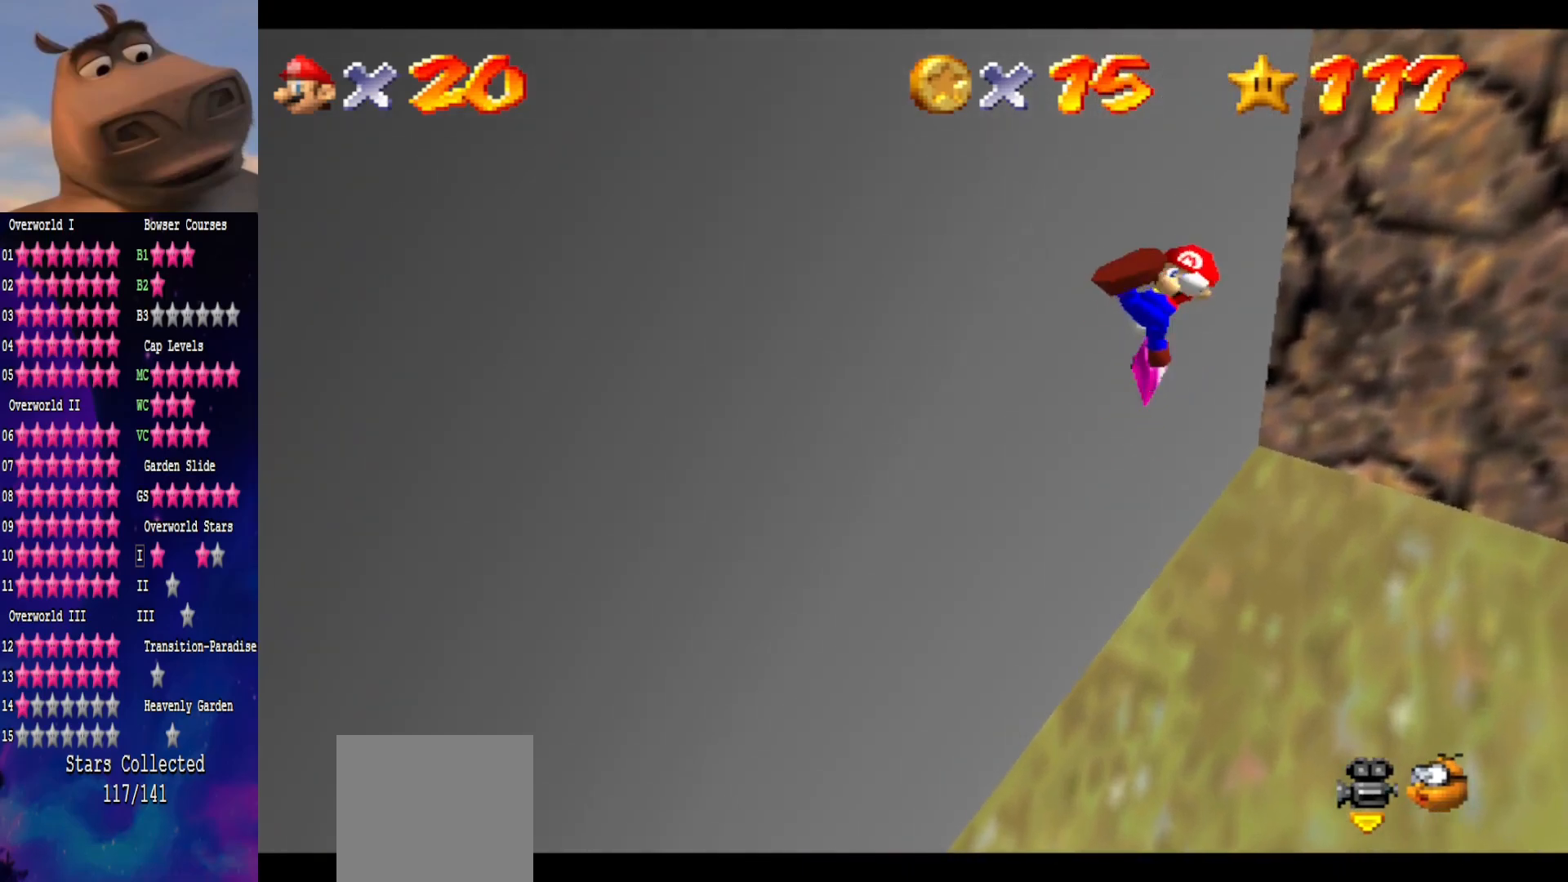
{"buttons": [], "left_stick": "up", "right_stick": "center", "events": [[117, "B", "up"], [483, "L3", "up"]]}
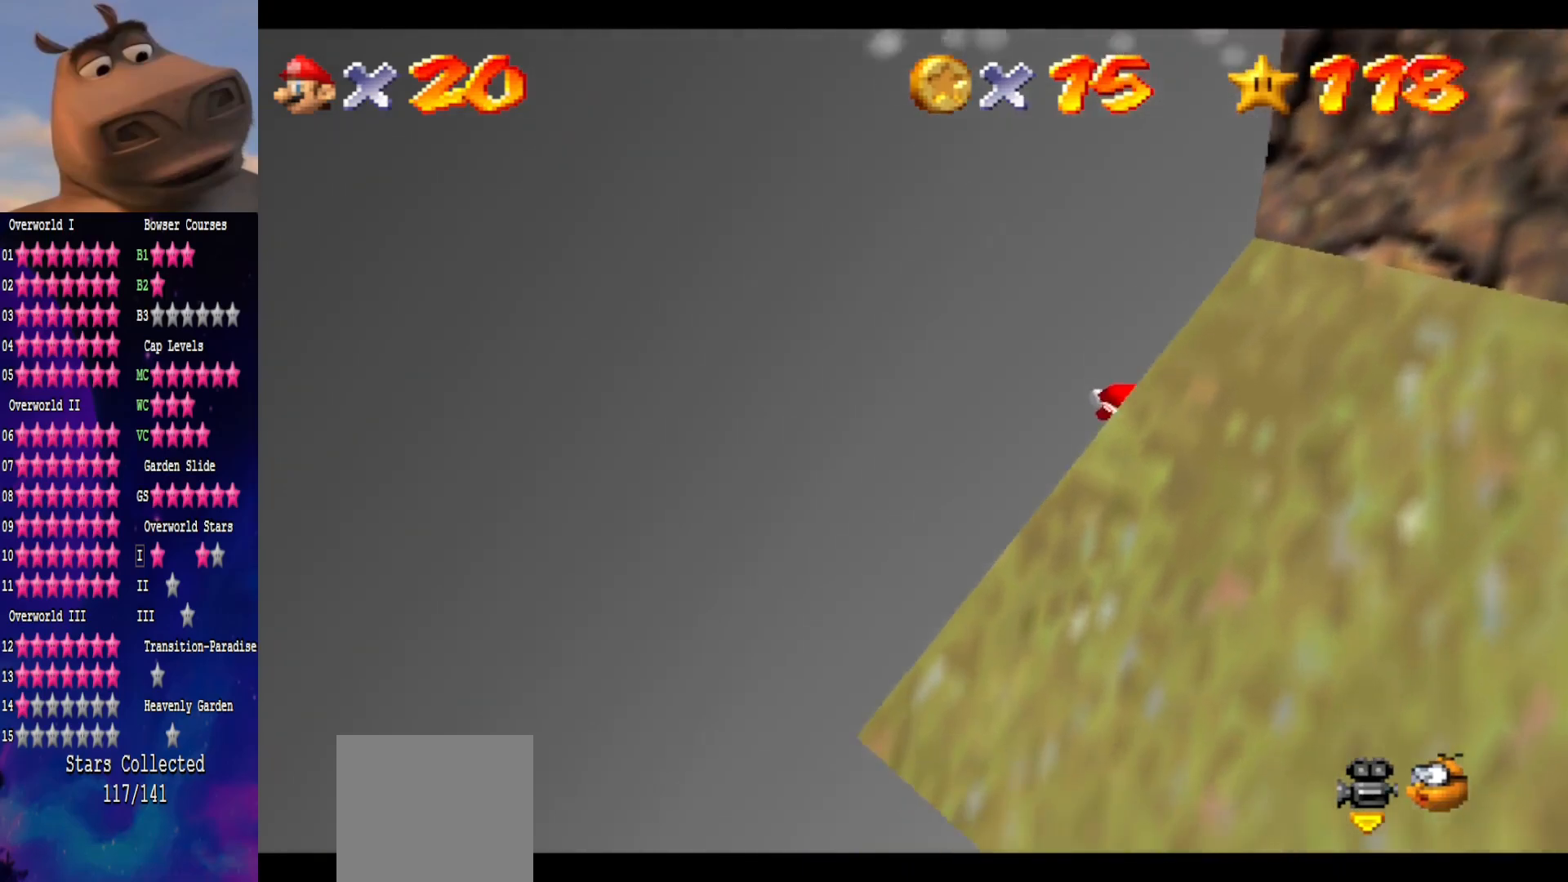
{"buttons": [], "left_stick": "center", "right_stick": "center", "events": [[150, "left_stick", "center"]]}